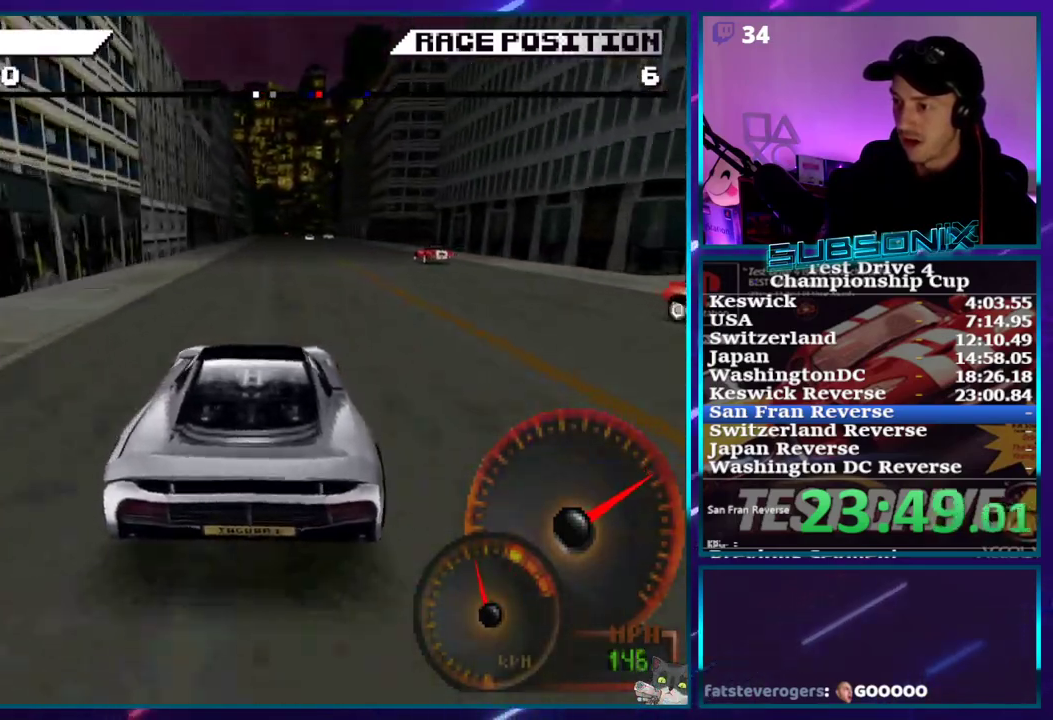
Gameplay with a controller (PlayStation layout); each line is a JSON object with the inputs held at the frame after it (dt_ms = milliseconds from this image to that frame). "events" lists button and stick changes between this image and that frame as [ms after this image, input, new state], when the widget could be followed in between. Not read: L3 R3 left_stick.
{"dt_ms": 500, "buttons": ["CROSS", "DPAD_RIGHT"], "right_stick": "center", "events": [[383, "DPAD_RIGHT", "down"]]}
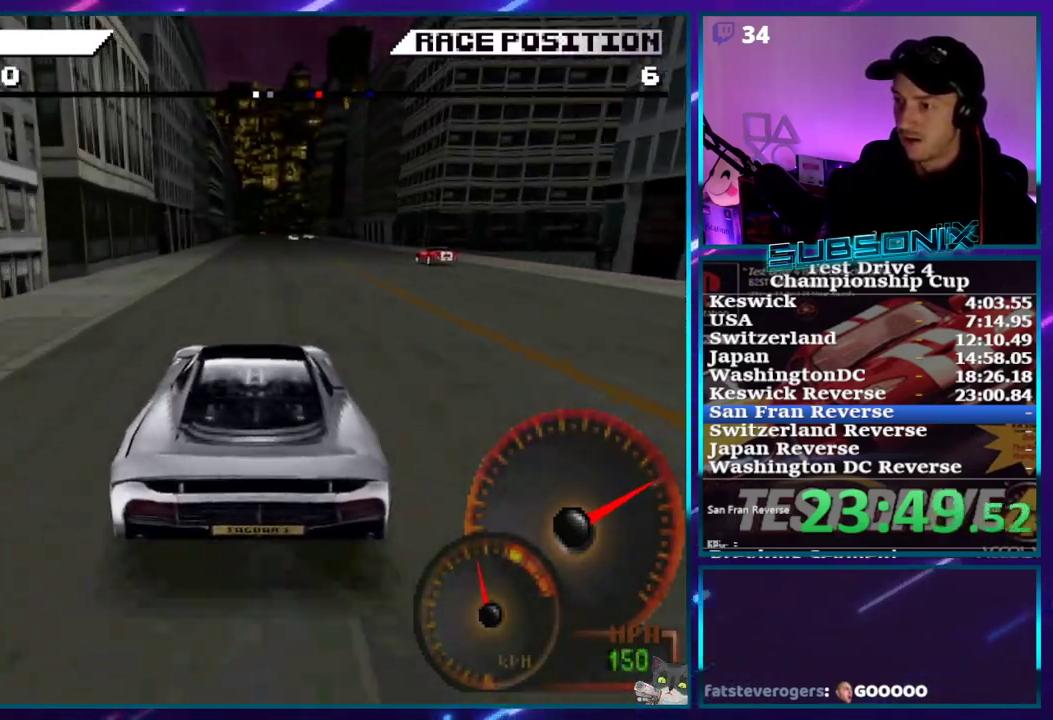
{"dt_ms": 500, "buttons": ["CROSS"], "right_stick": "center", "events": [[17, "DPAD_RIGHT", "up"]]}
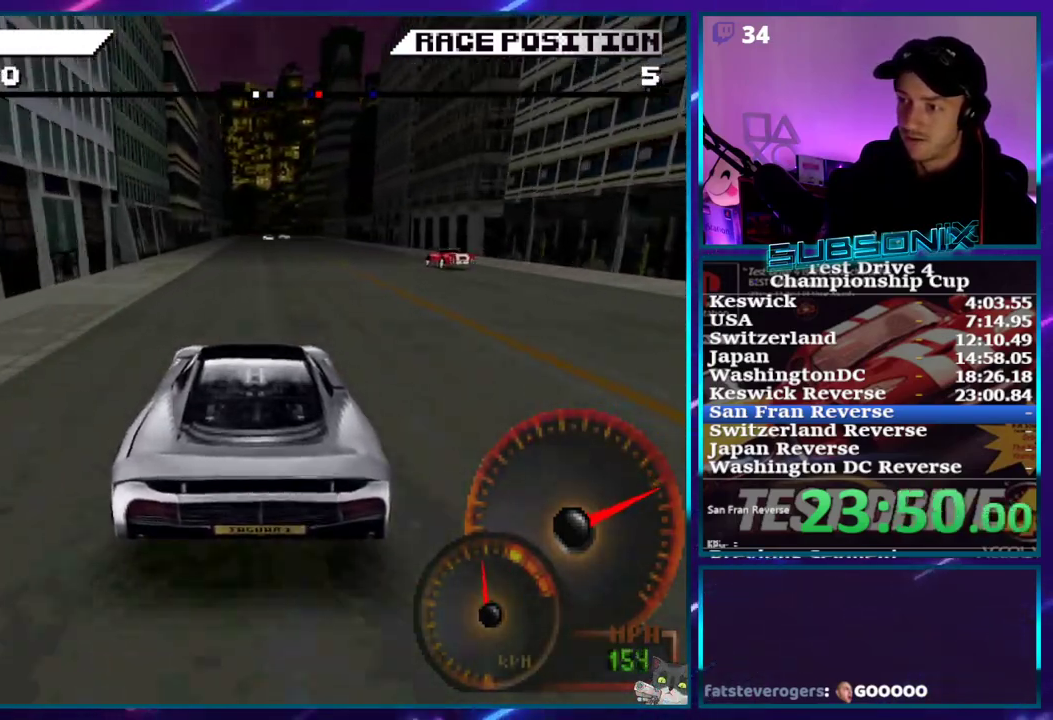
{"dt_ms": 500, "buttons": ["CROSS"], "right_stick": "center", "events": [[17, "DPAD_RIGHT", "down"], [150, "DPAD_RIGHT", "up"]]}
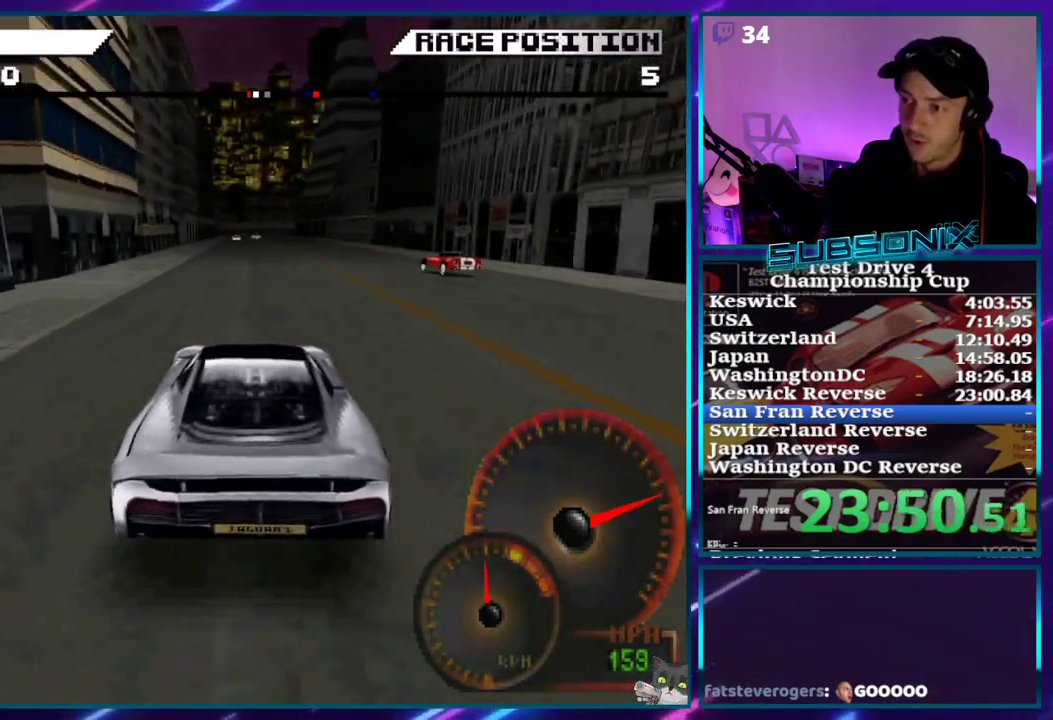
{"dt_ms": 500, "buttons": ["CROSS"], "right_stick": "center", "events": [[433, "DPAD_LEFT", "down"], [467, "DPAD_LEFT", "up"]]}
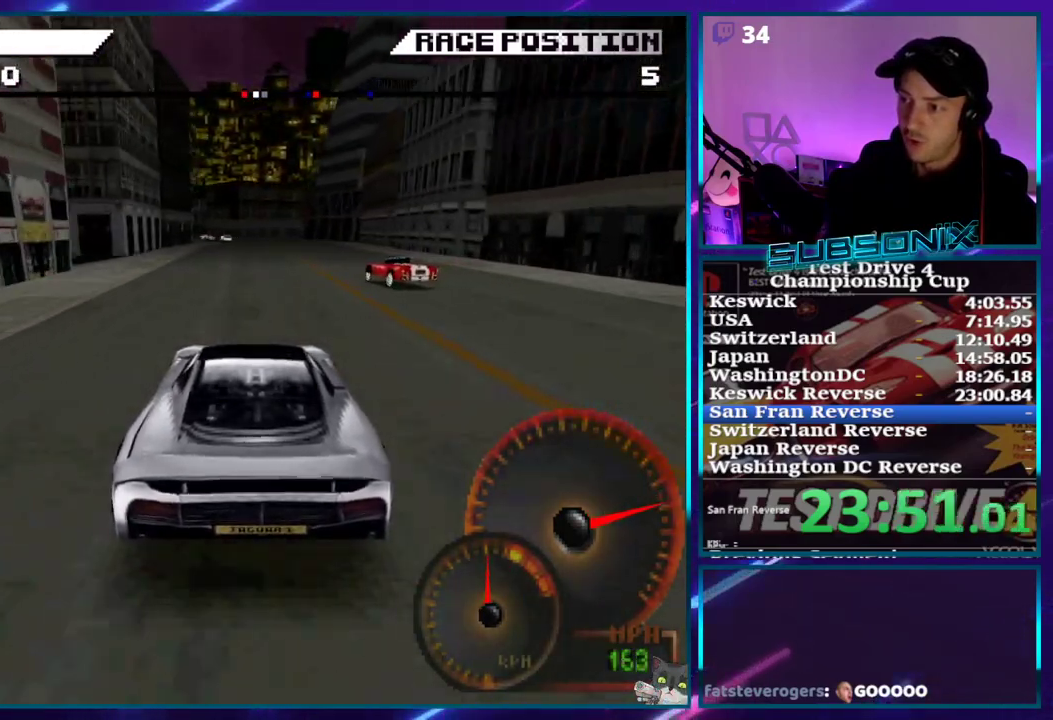
{"dt_ms": 500, "buttons": ["SQUARE"], "right_stick": "center", "events": [[250, "DPAD_LEFT", "down"], [267, "CROSS", "up"], [283, "SQUARE", "down"], [367, "DPAD_LEFT", "up"]]}
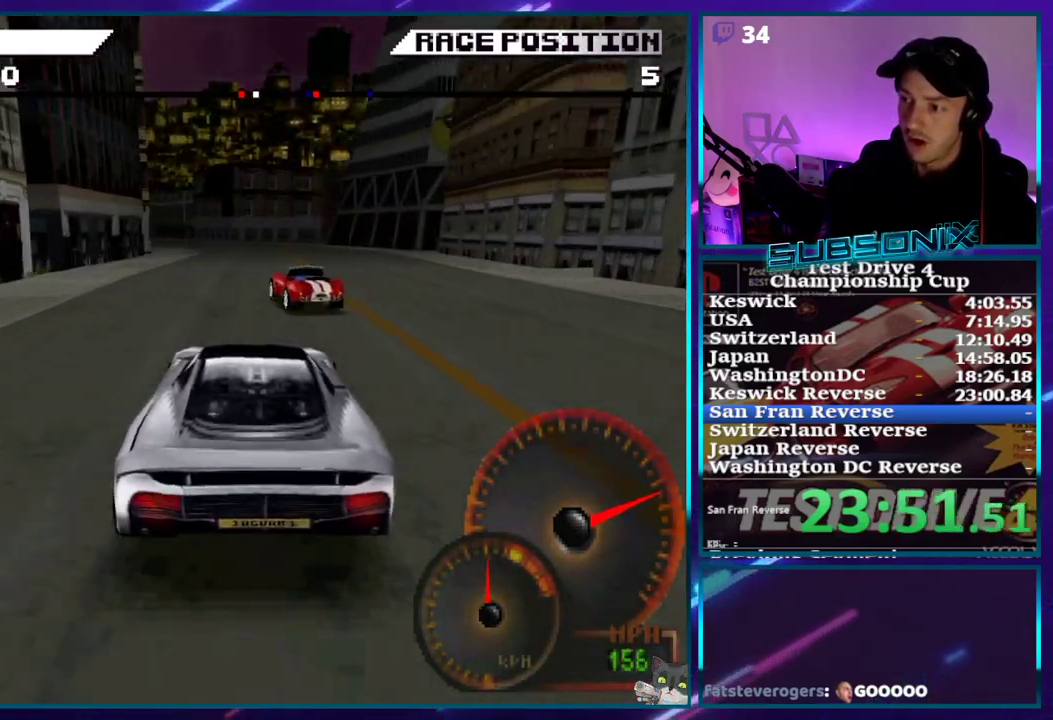
{"dt_ms": 500, "buttons": ["CROSS", "DPAD_LEFT"], "right_stick": "center", "events": [[117, "DPAD_LEFT", "down"], [300, "SQUARE", "up"], [383, "CROSS", "down"]]}
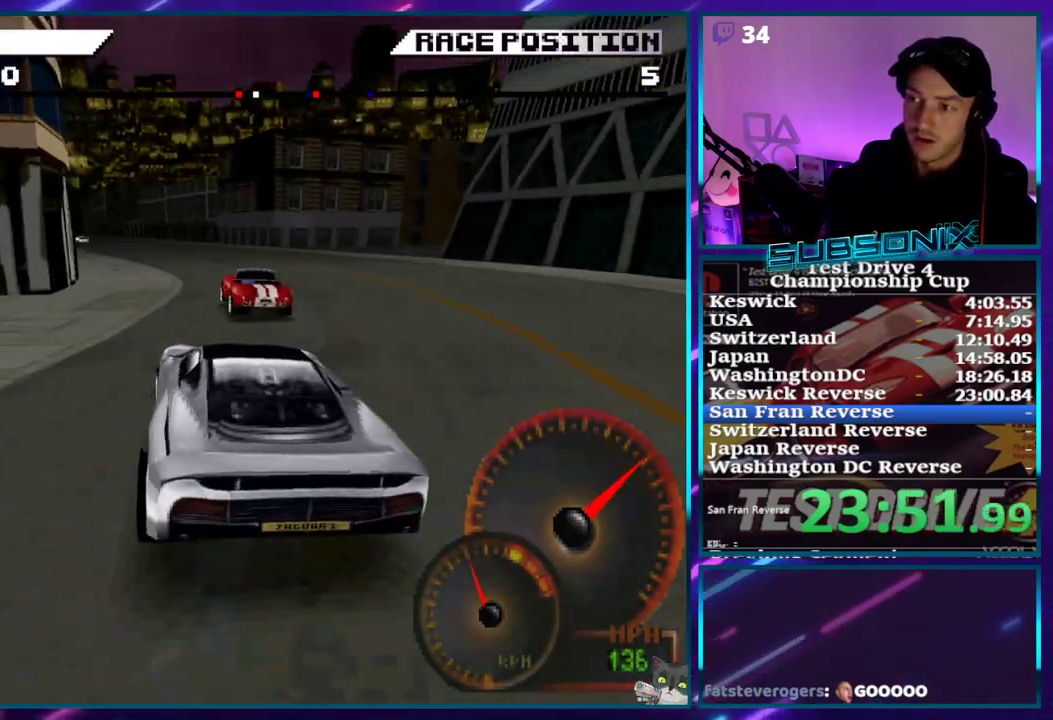
{"dt_ms": 500, "buttons": ["CROSS", "DPAD_LEFT"], "right_stick": "center", "events": [[67, "DPAD_LEFT", "up"], [267, "DPAD_LEFT", "down"], [350, "DPAD_LEFT", "up"], [450, "DPAD_LEFT", "down"]]}
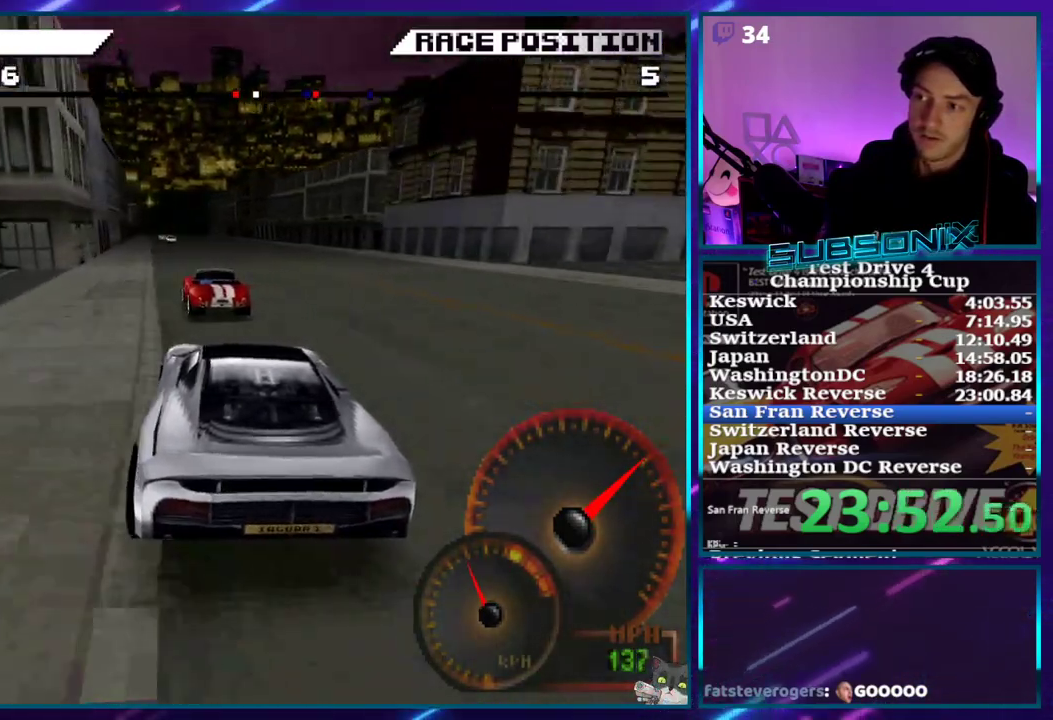
{"dt_ms": 500, "buttons": ["CROSS", "DPAD_RIGHT"], "right_stick": "center", "events": [[133, "DPAD_LEFT", "up"], [450, "DPAD_RIGHT", "down"]]}
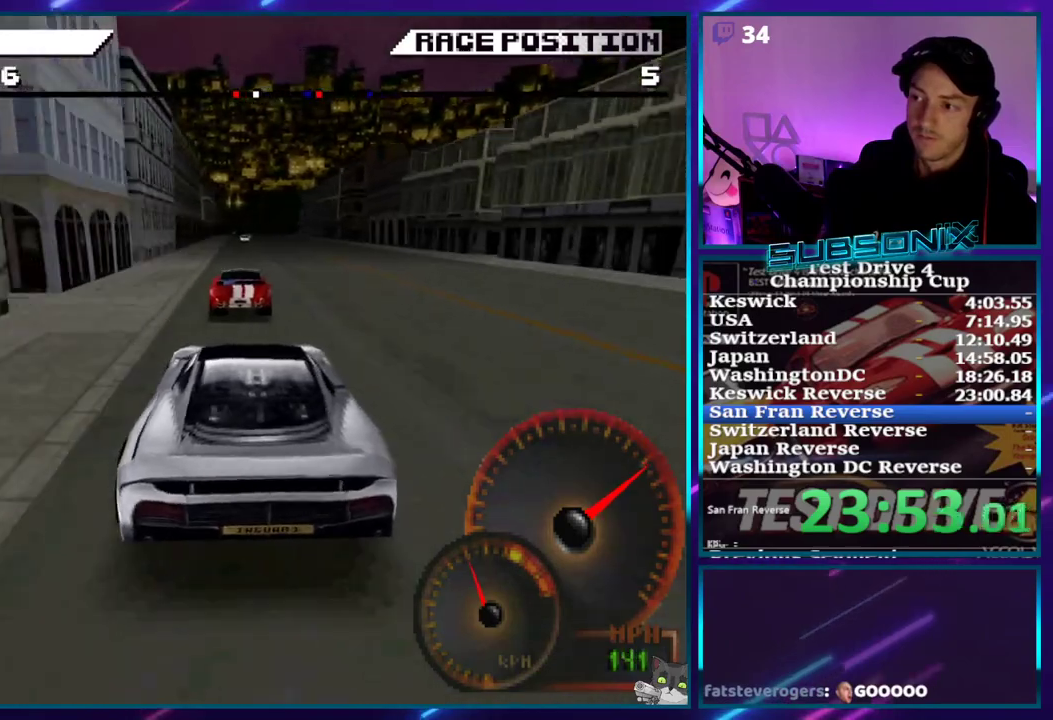
{"dt_ms": 500, "buttons": ["CROSS"], "right_stick": "center", "events": [[17, "DPAD_RIGHT", "up"]]}
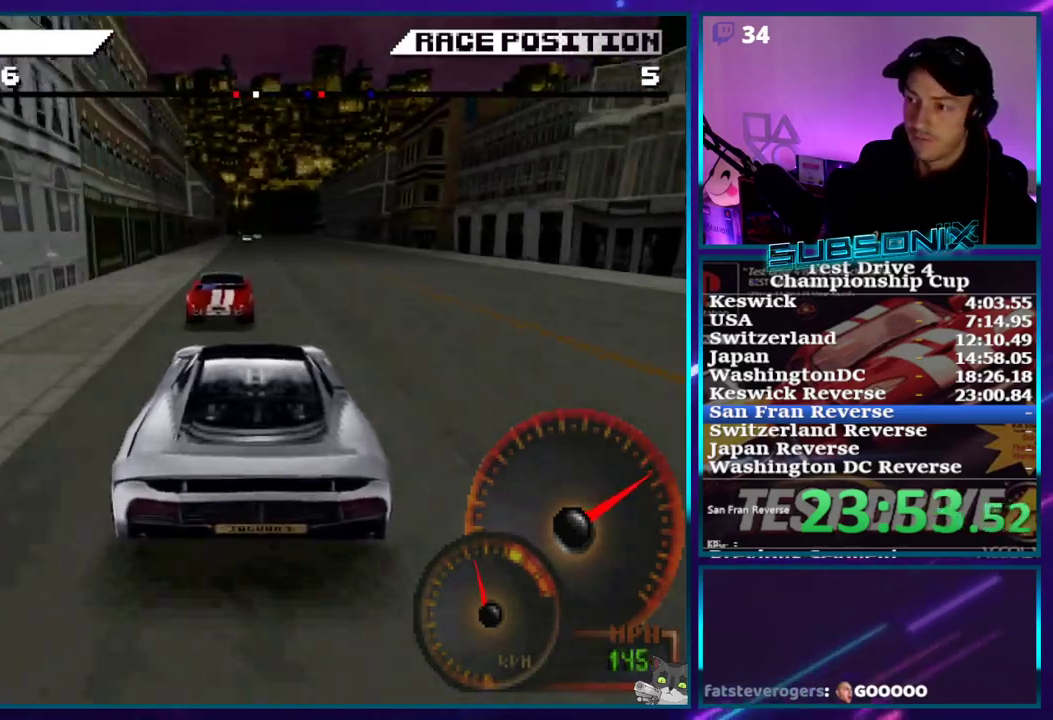
{"dt_ms": 500, "buttons": ["CROSS"], "right_stick": "center", "events": []}
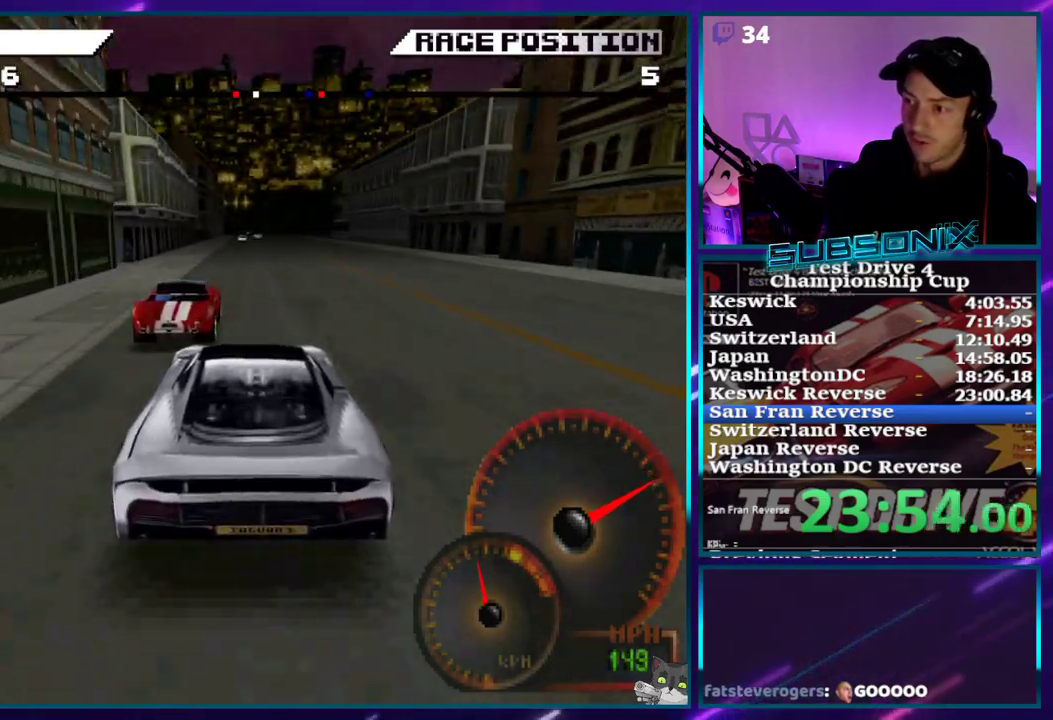
{"dt_ms": 500, "buttons": ["CROSS", "CIRCLE"], "right_stick": "center", "events": [[150, "DPAD_RIGHT", "down"], [250, "DPAD_RIGHT", "up"], [467, "CIRCLE", "down"]]}
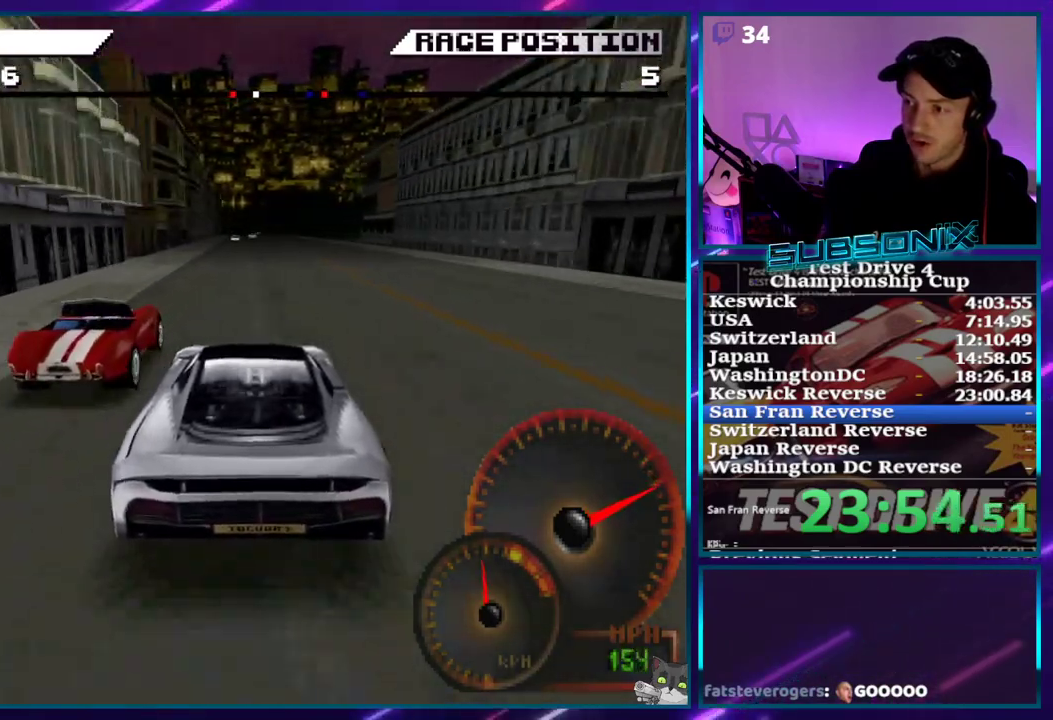
{"dt_ms": 500, "buttons": ["CROSS"], "right_stick": "center"}
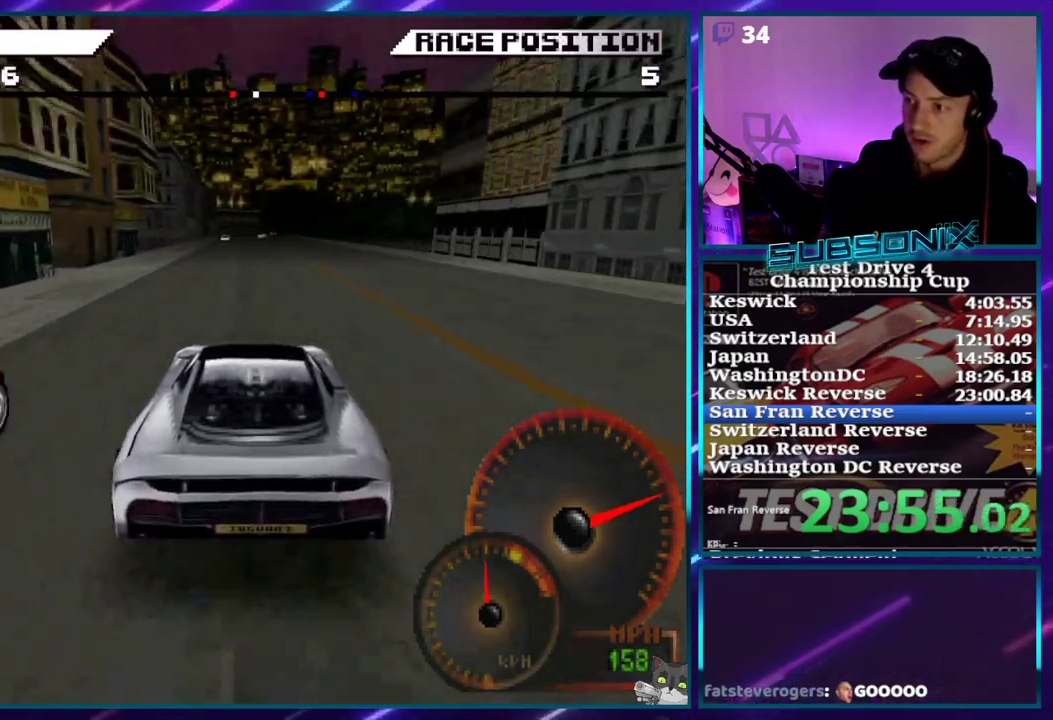
{"dt_ms": 500, "buttons": ["CROSS"], "right_stick": "center", "events": [[150, "DPAD_LEFT", "down"], [283, "DPAD_LEFT", "up"]]}
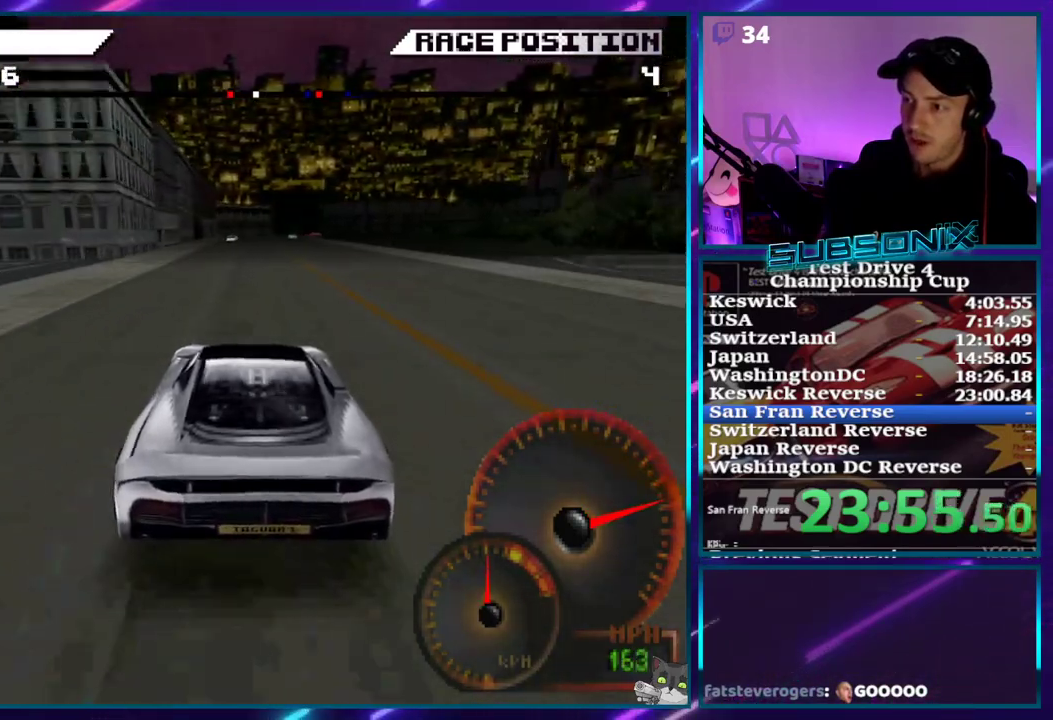
{"dt_ms": 500, "buttons": ["CROSS"], "right_stick": "center", "events": []}
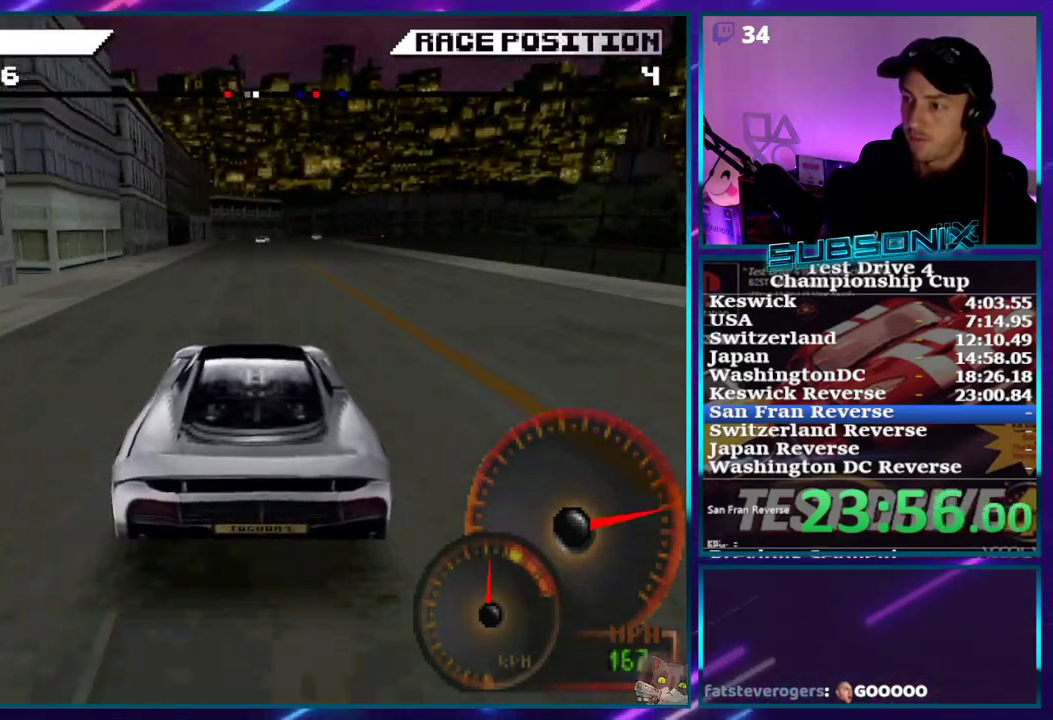
{"dt_ms": 500, "buttons": ["CROSS", "DPAD_LEFT"], "right_stick": "center", "events": [[183, "DPAD_LEFT", "down"], [417, "DPAD_LEFT", "up"], [500, "DPAD_LEFT", "down"]]}
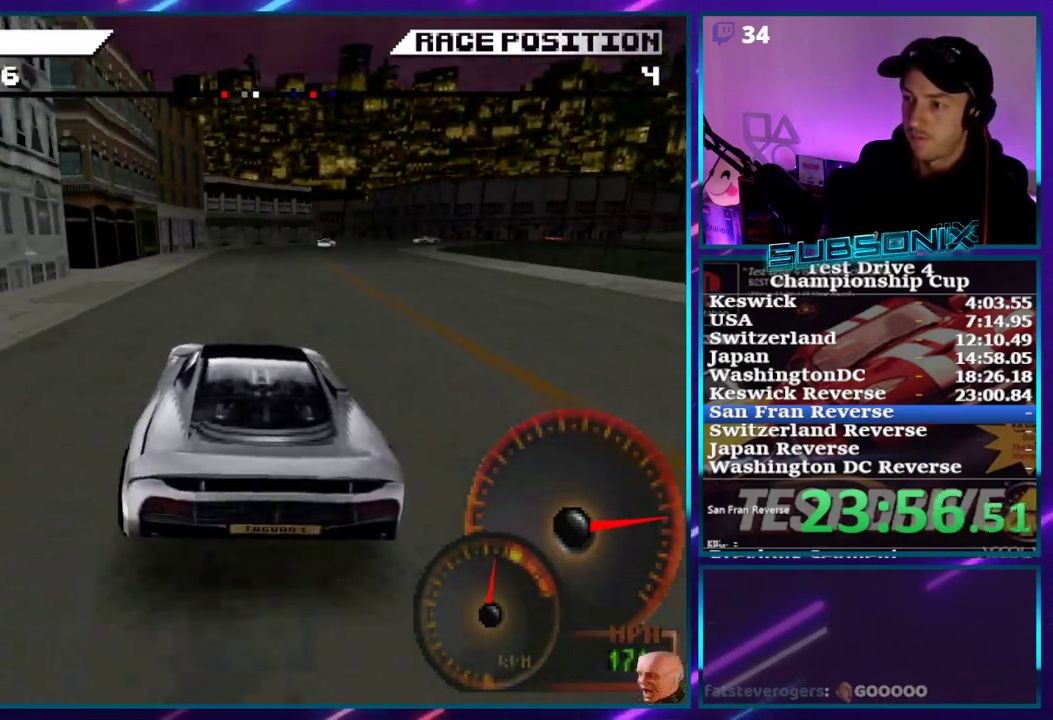
{"dt_ms": 500, "buttons": ["CROSS", "DPAD_RIGHT"], "right_stick": "center"}
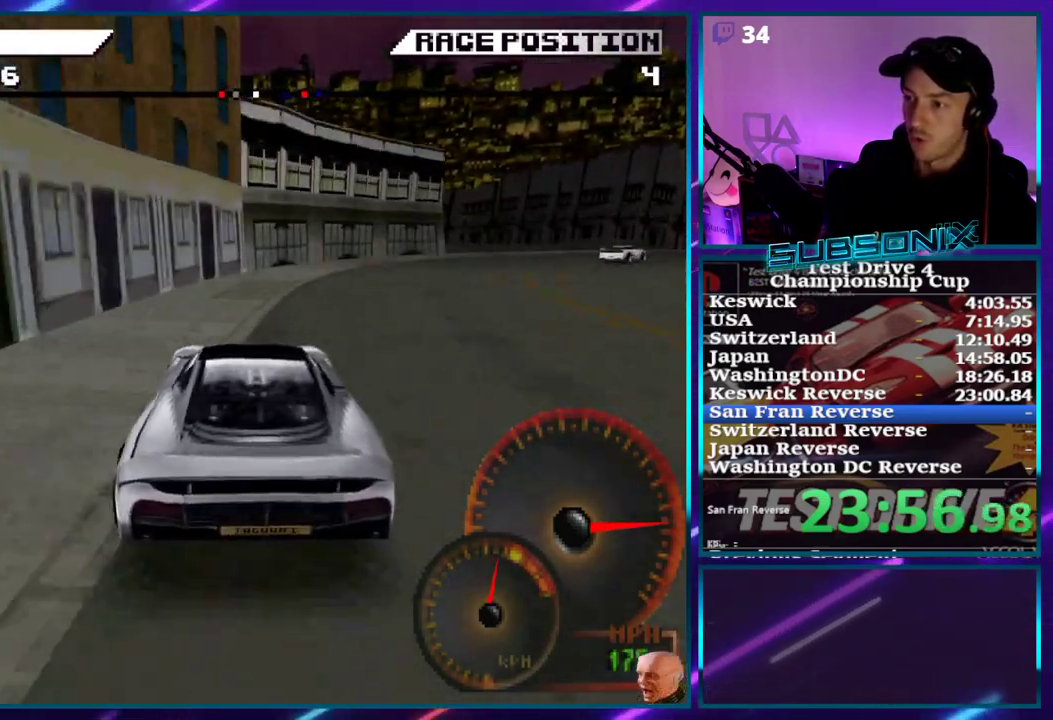
{"dt_ms": 500, "buttons": ["CROSS"], "right_stick": "center", "events": [[300, "DPAD_RIGHT", "up"]]}
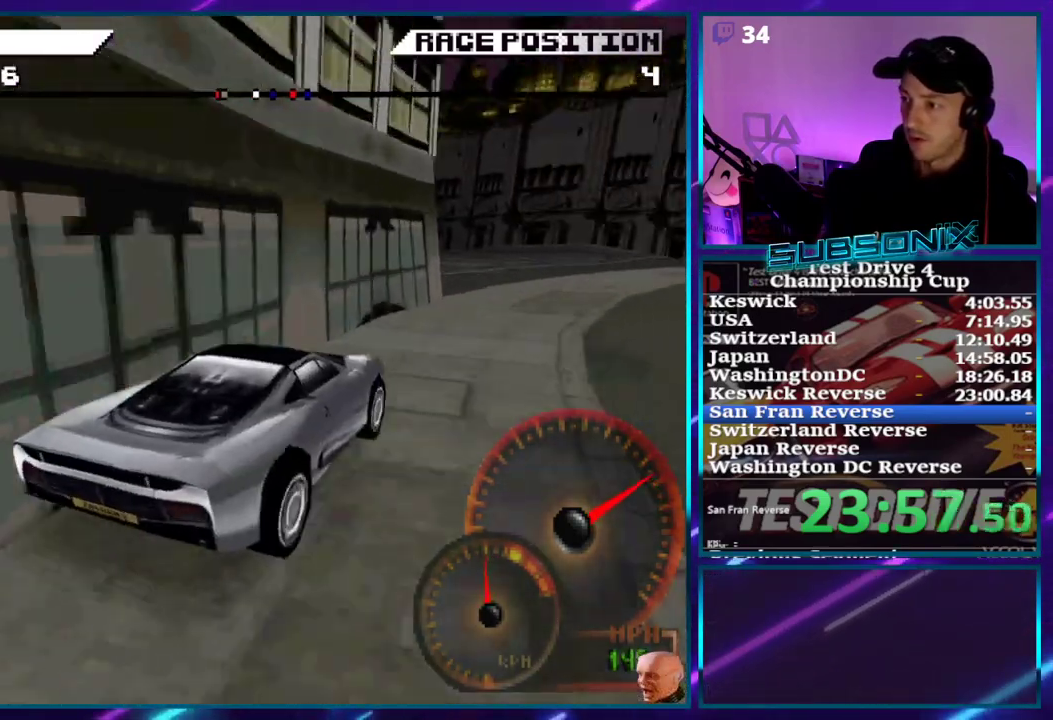
{"dt_ms": 500, "buttons": ["CROSS"], "right_stick": "center", "events": [[17, "DPAD_RIGHT", "down"], [133, "DPAD_RIGHT", "up"], [233, "DPAD_RIGHT", "down"], [417, "DPAD_RIGHT", "up"]]}
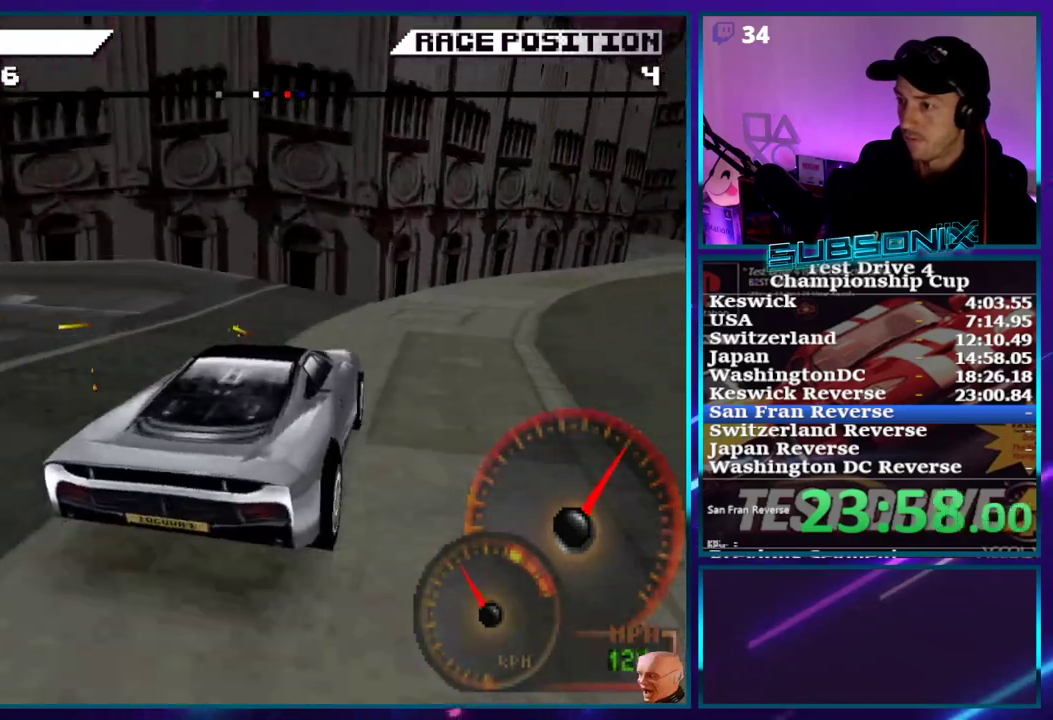
{"dt_ms": 500, "buttons": ["CROSS"], "right_stick": "center"}
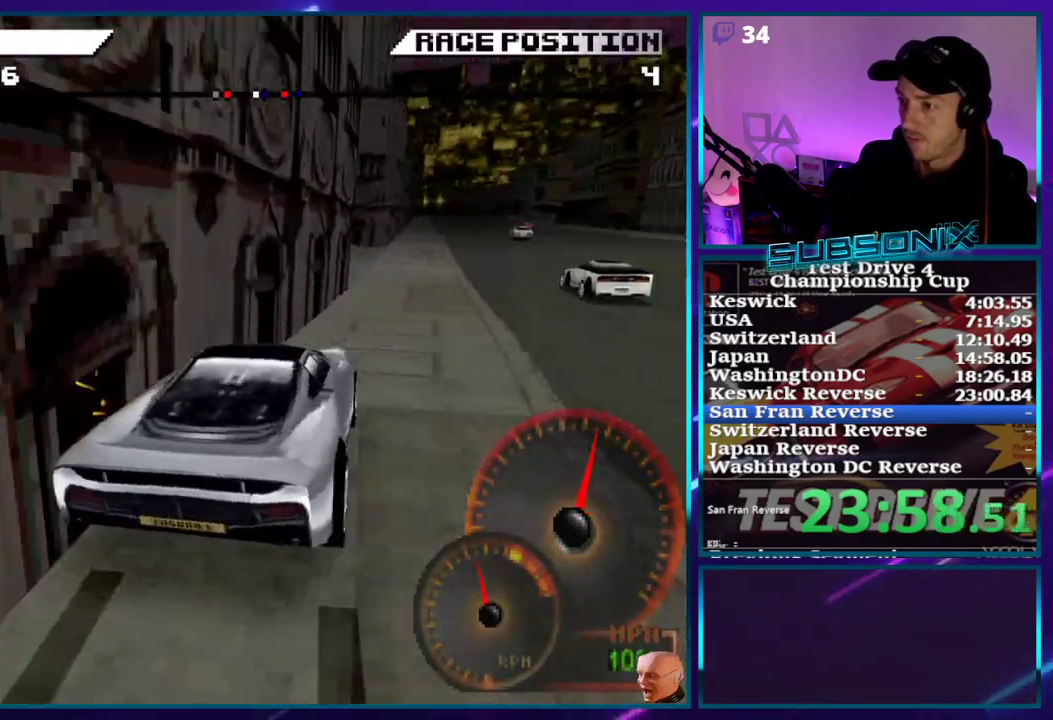
{"dt_ms": 1000, "buttons": ["CROSS"], "right_stick": "center"}
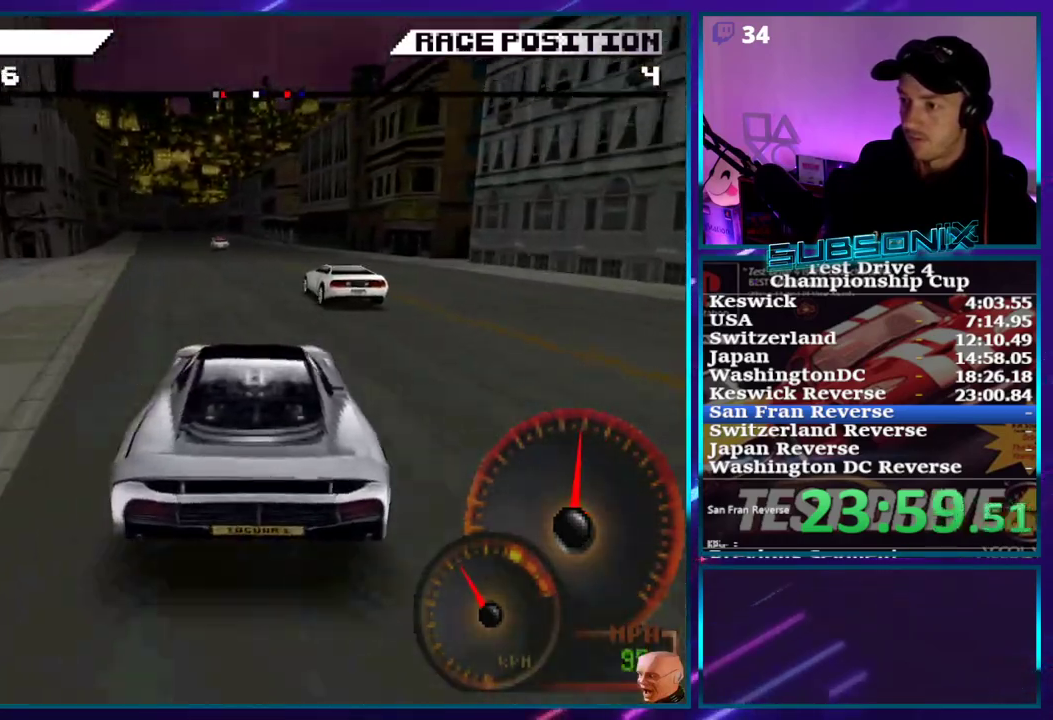
{"dt_ms": 500, "buttons": ["CROSS"], "right_stick": "center", "events": []}
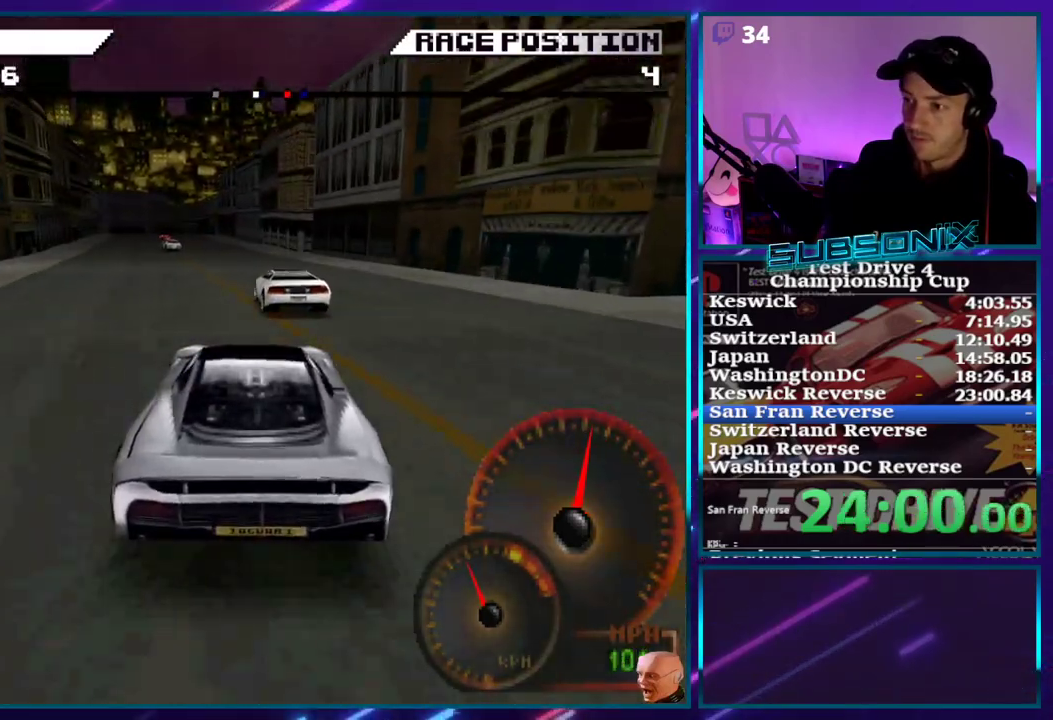
{"dt_ms": 500, "buttons": ["CROSS", "DPAD_LEFT"], "right_stick": "center", "events": [[433, "DPAD_LEFT", "down"]]}
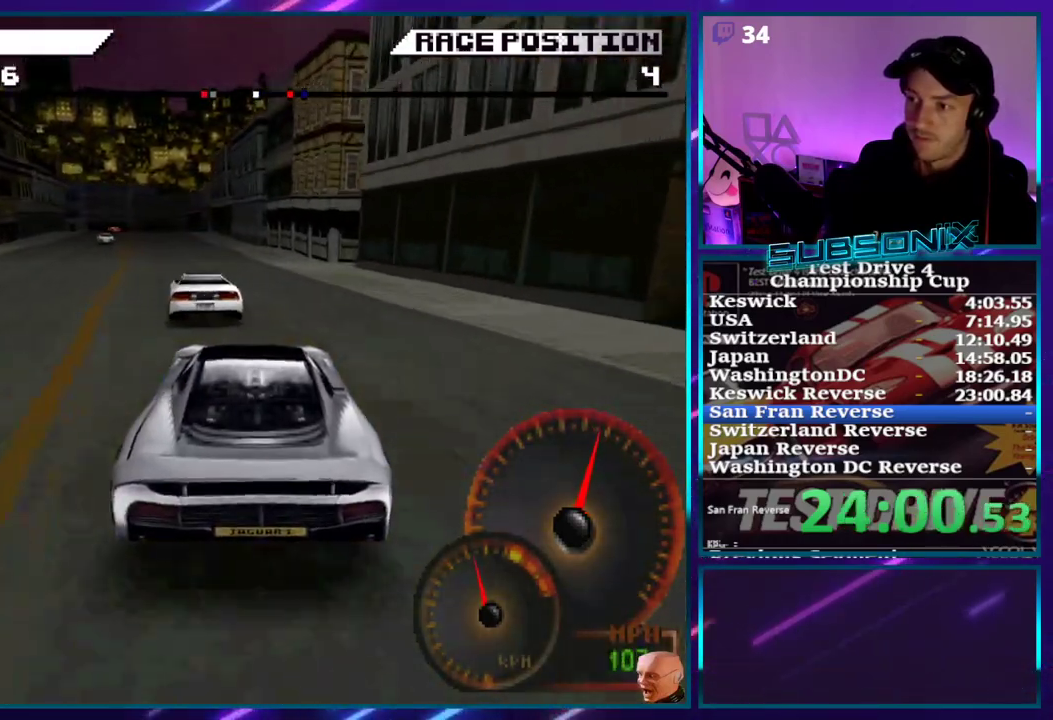
{"dt_ms": 500, "buttons": ["CROSS"], "right_stick": "center", "events": [[133, "DPAD_LEFT", "up"], [250, "DPAD_LEFT", "down"], [500, "DPAD_LEFT", "up"]]}
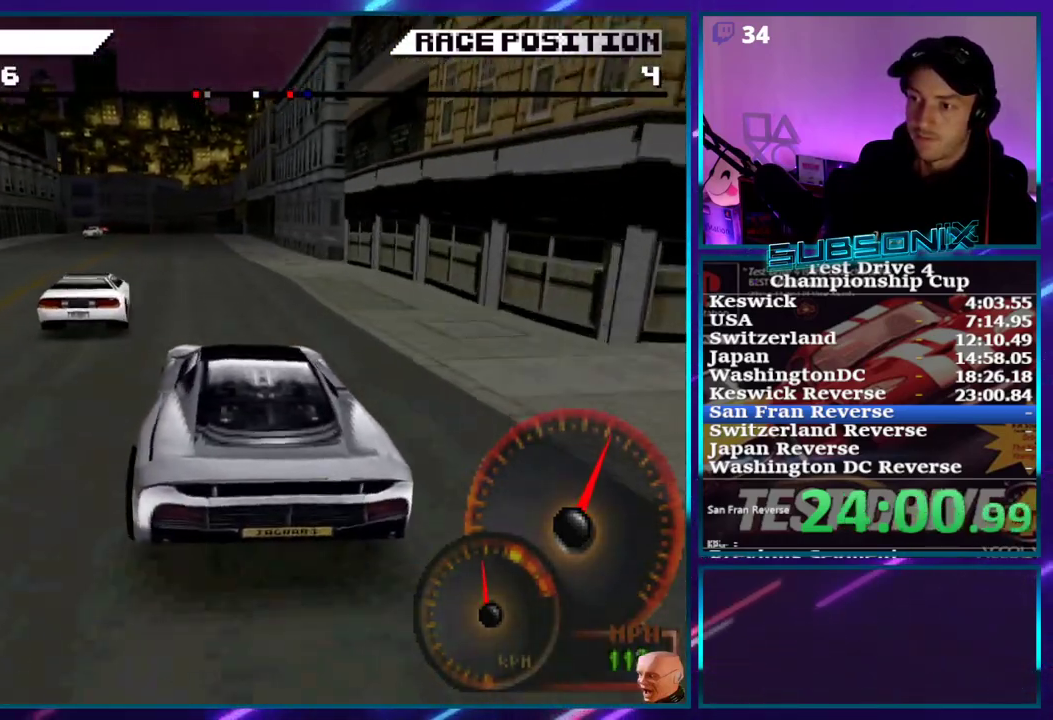
{"dt_ms": 500, "buttons": ["CROSS", "DPAD_LEFT"], "right_stick": "center"}
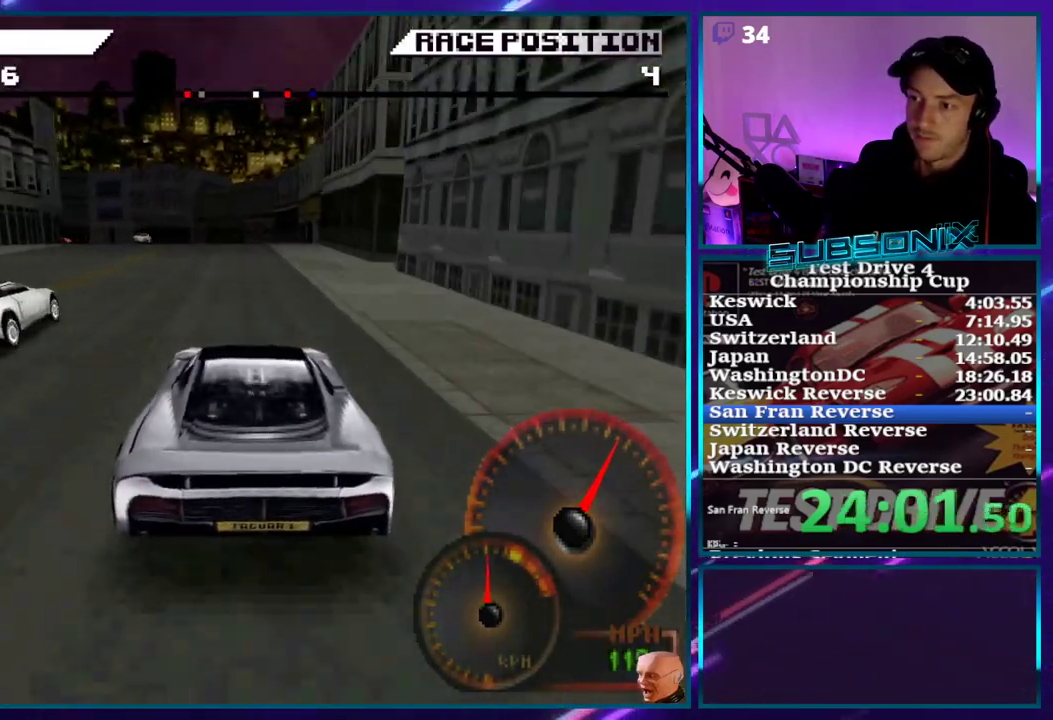
{"dt_ms": 1000, "buttons": ["CROSS", "DPAD_LEFT"], "right_stick": "center"}
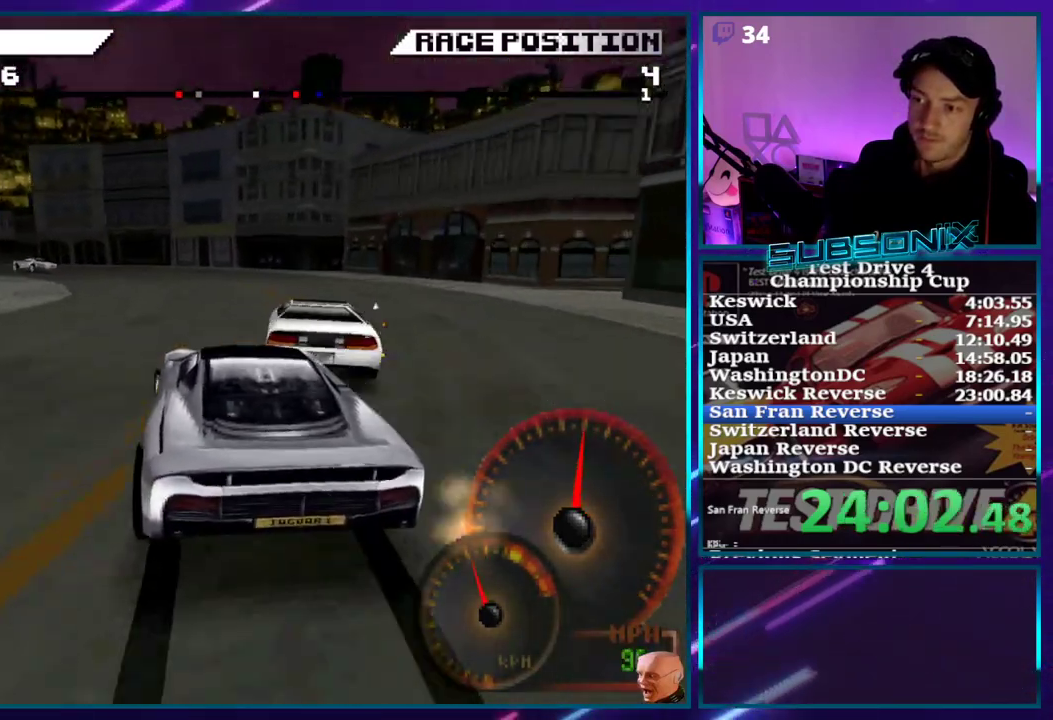
{"dt_ms": 500, "buttons": ["CROSS", "DPAD_LEFT"], "right_stick": "center"}
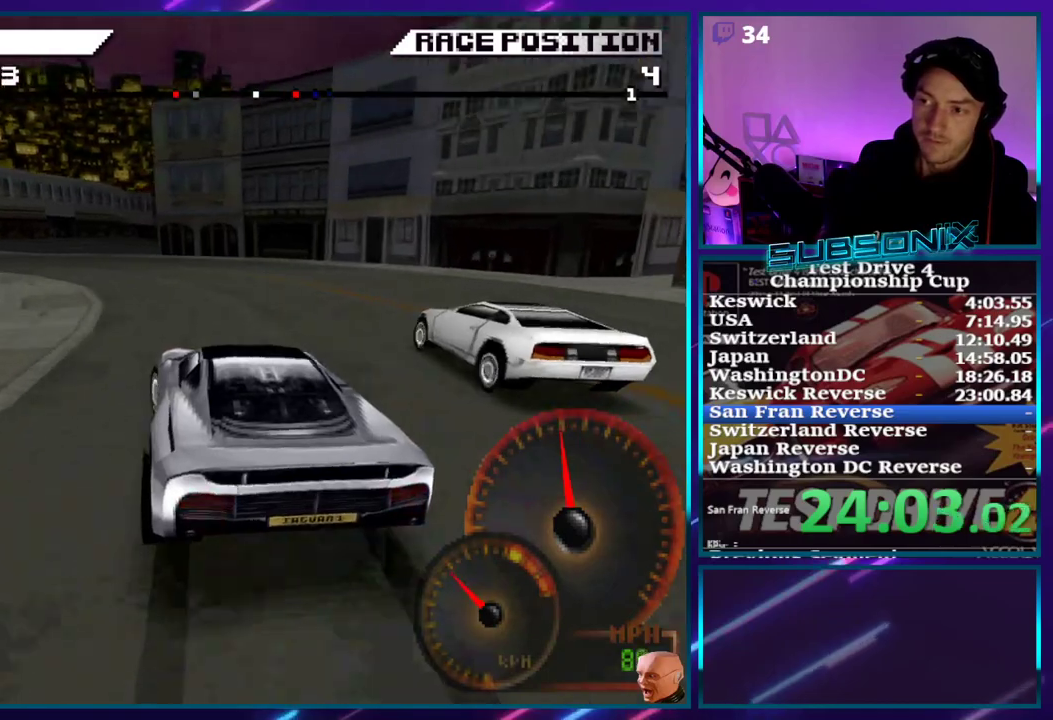
{"dt_ms": 500, "buttons": ["CROSS", "DPAD_LEFT"], "right_stick": "center", "events": []}
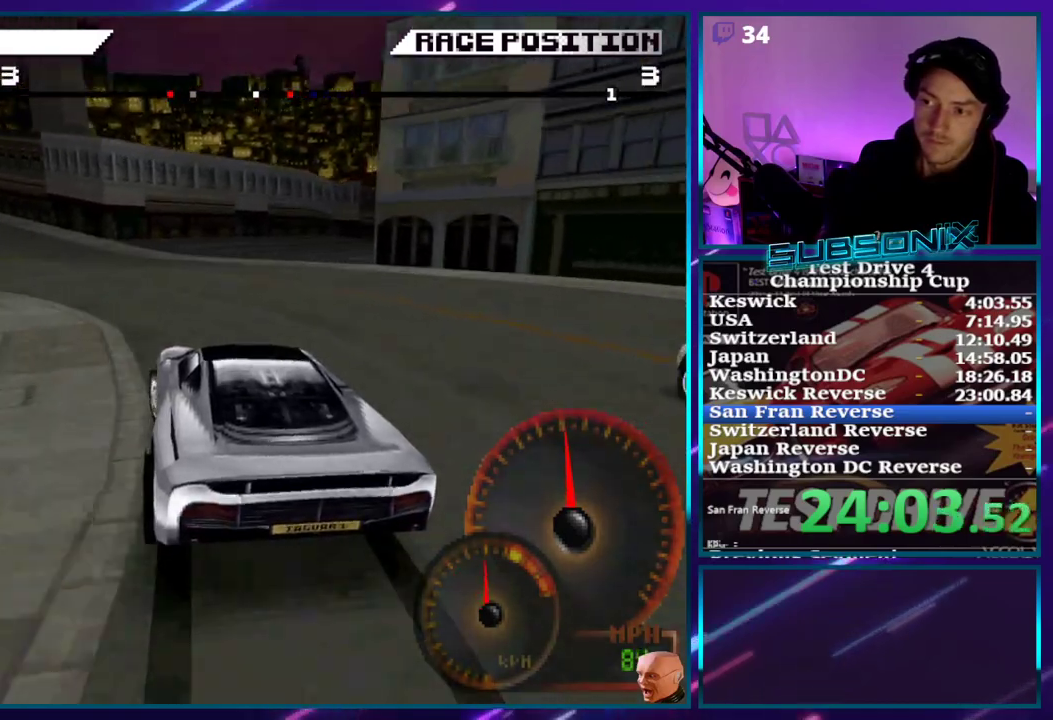
{"dt_ms": 500, "buttons": ["CROSS", "DPAD_LEFT"], "right_stick": "center", "events": []}
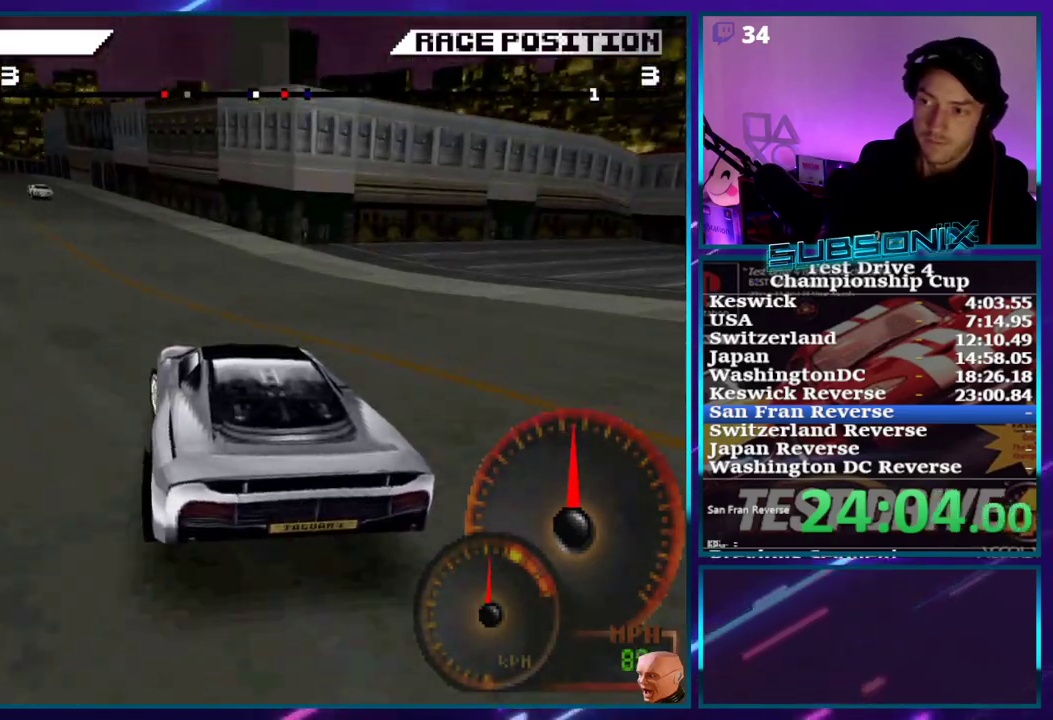
{"dt_ms": 500, "buttons": ["CROSS", "DPAD_LEFT"], "right_stick": "center", "events": []}